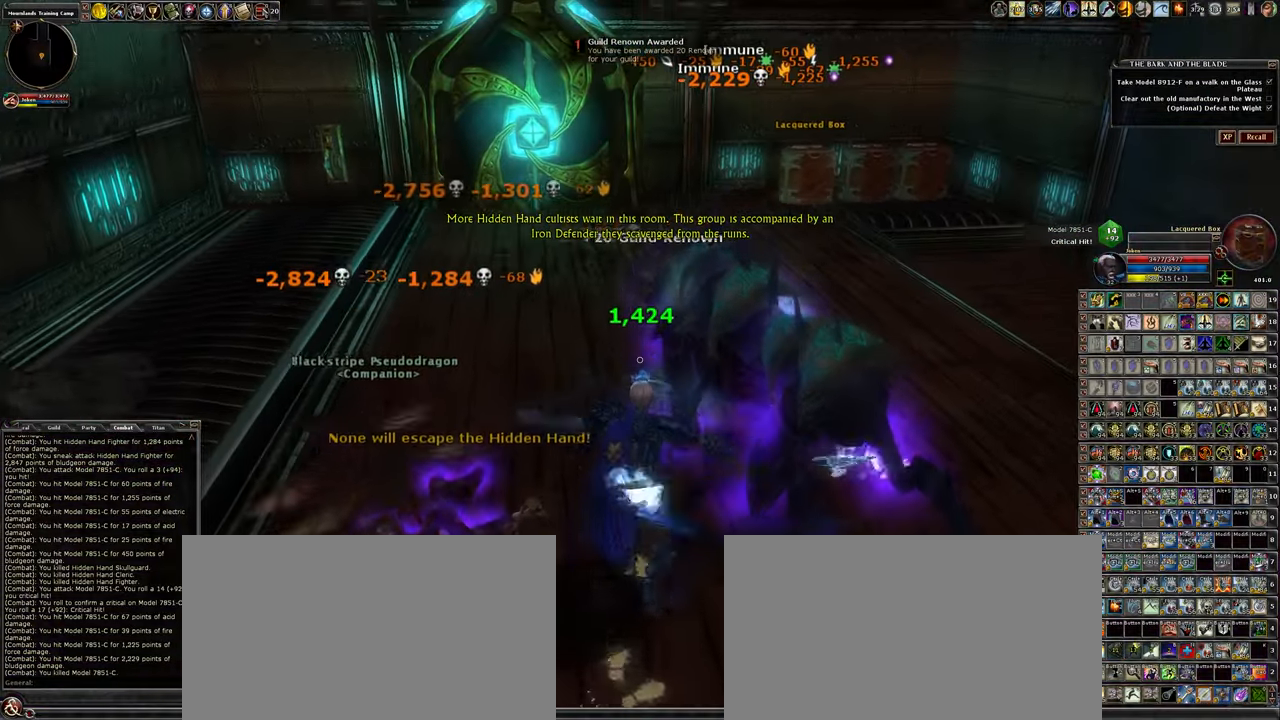
Gameplay with keyboard and mouse; each line is a JSON object with the keys and mouse buttons held at the frame after it. "events" lists presses ("down") and releases ("up") of ".", "/", "0", "1", "2", "3", "4", "5", "6", "7", "8", "9", "a", "alt_l", "alt_r", "backslash", "backspace", "caps_lock", "ctrl_l", "ctrl_r", "d", "down", "e", "equals", "escape", "f", "f1", "f10", "f11", "f12", "f2", "f3", "f4", "f5", "f6", "f7", "f8", "f9", "g", "h", "i", "j", "k", "l", "lbracket", "left", "minus", "num0", "num1", "num2", "num3", "num4", "num5", "num6", "num7", "num8", "num9", "o", "p", "q", "quote", "r", "rbracket", "return", "right", "s", "semicolon", "shift_l", "shift_r", "space", "super_l", "super_r", "t", "tab", "tilde", "u", "up", "w", "y", "z", "mouse_left", "mouse_wheel" and "mouse_right" between this image and that frame as [ms after this image, input, new state], when the widget could be followed in between. "mouse_left", "mouse_wheel", "mouse_right" = the "left", "wheel", "right" buttons of the "mouse" list. No other keys are recorded. "wheel" means that the mouse wheel is clicked or scrolled. Not read: mouse_move other_keys.
{"keys": ["w"], "mouse": [], "events": []}
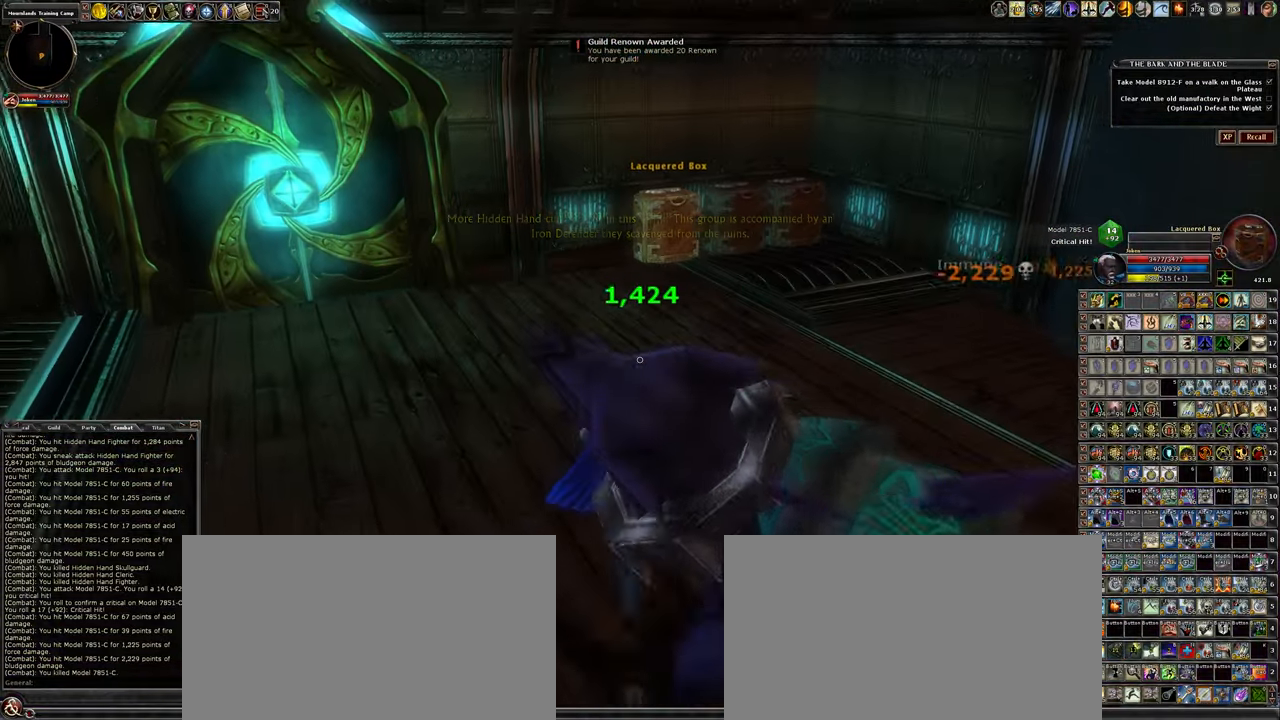
{"keys": ["d", "w"], "mouse": [], "events": [[484, "d", "down"]]}
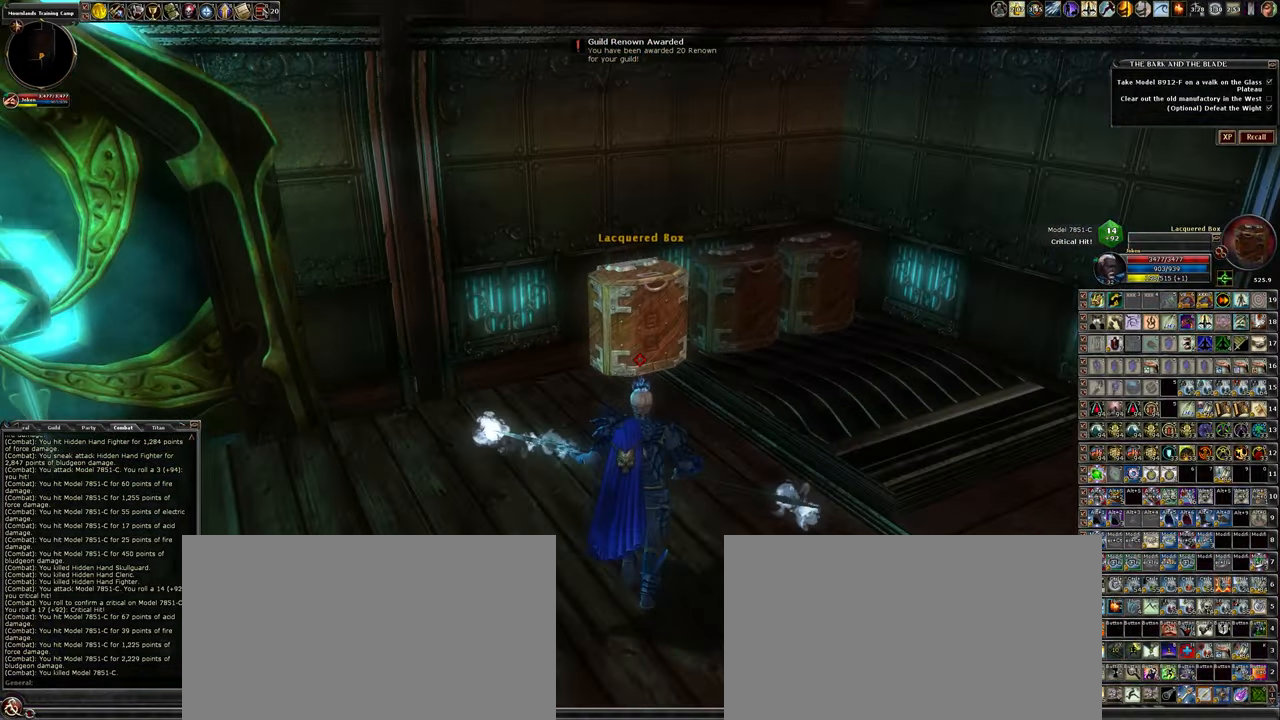
{"keys": [], "mouse": ["left"], "events": [[117, "mouse_left", "down"], [350, "d", "up"], [350, "w", "up"]]}
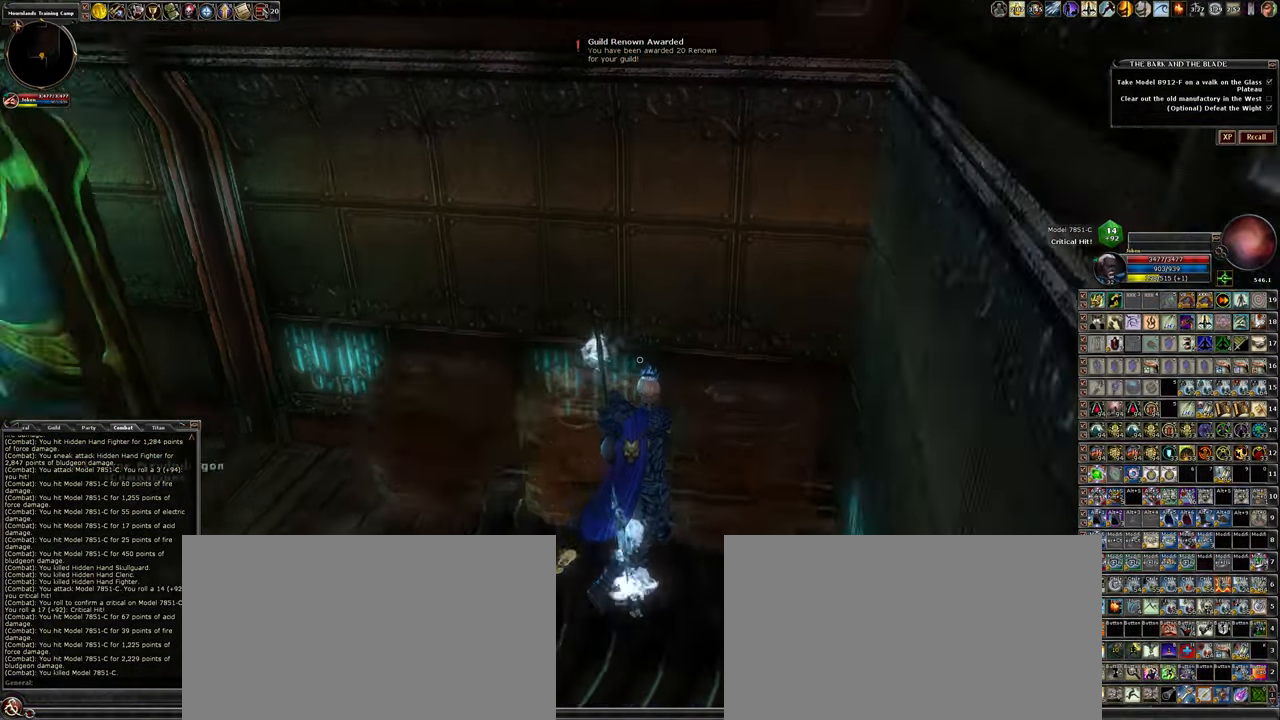
{"keys": ["a"], "mouse": ["left"], "events": [[234, "a", "down"]]}
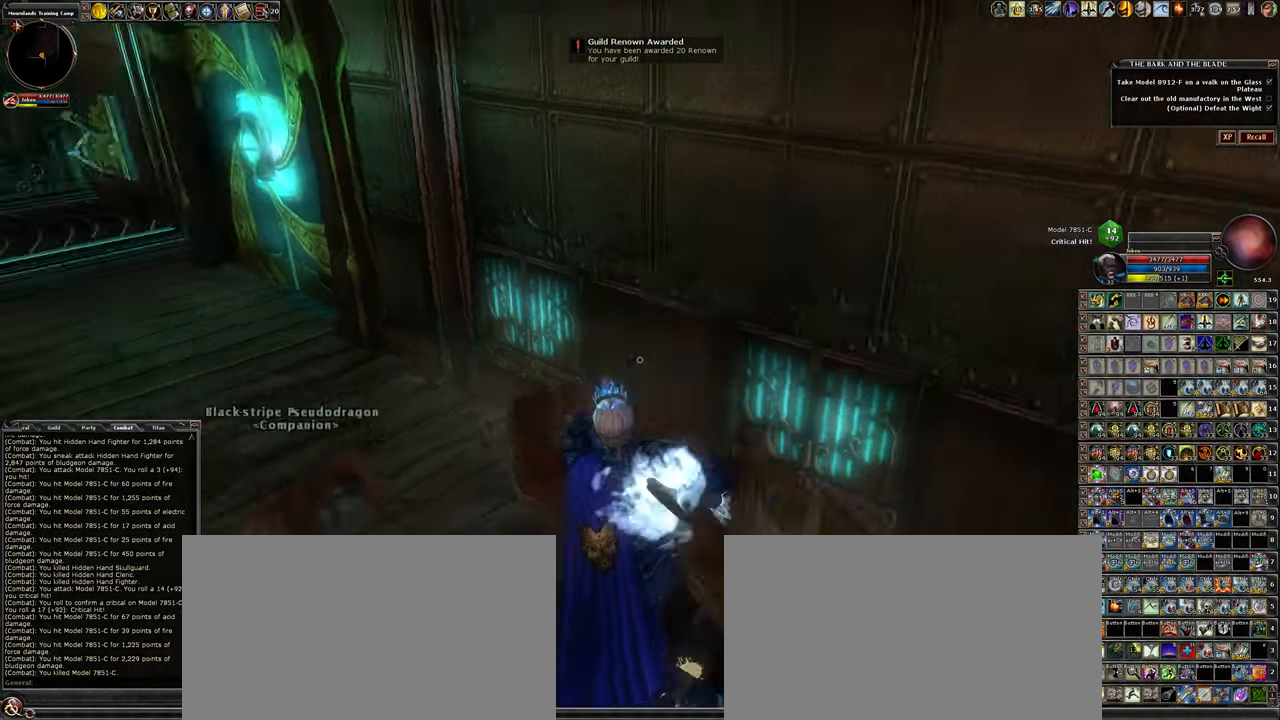
{"keys": ["a", "w"], "mouse": [], "events": [[67, "w", "down"], [100, "mouse_left", "up"]]}
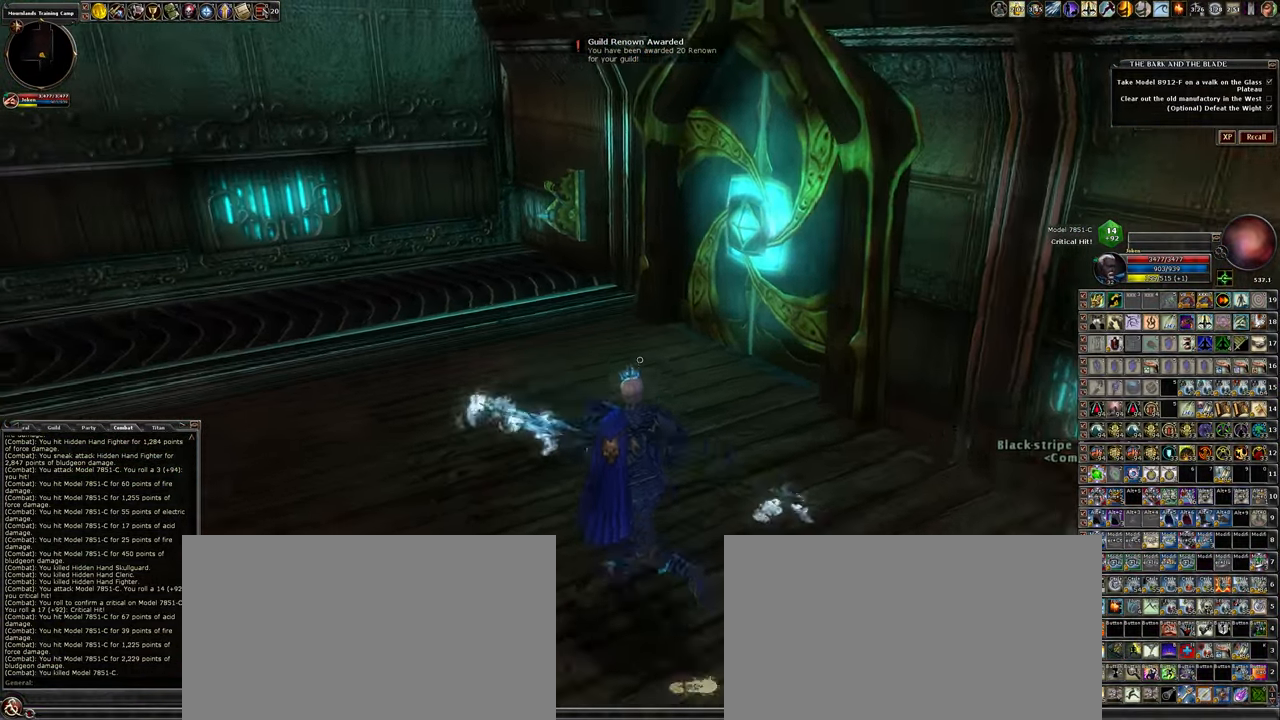
{"keys": ["d"], "mouse": [], "events": [[367, "a", "up"], [417, "w", "up"], [500, "d", "down"]]}
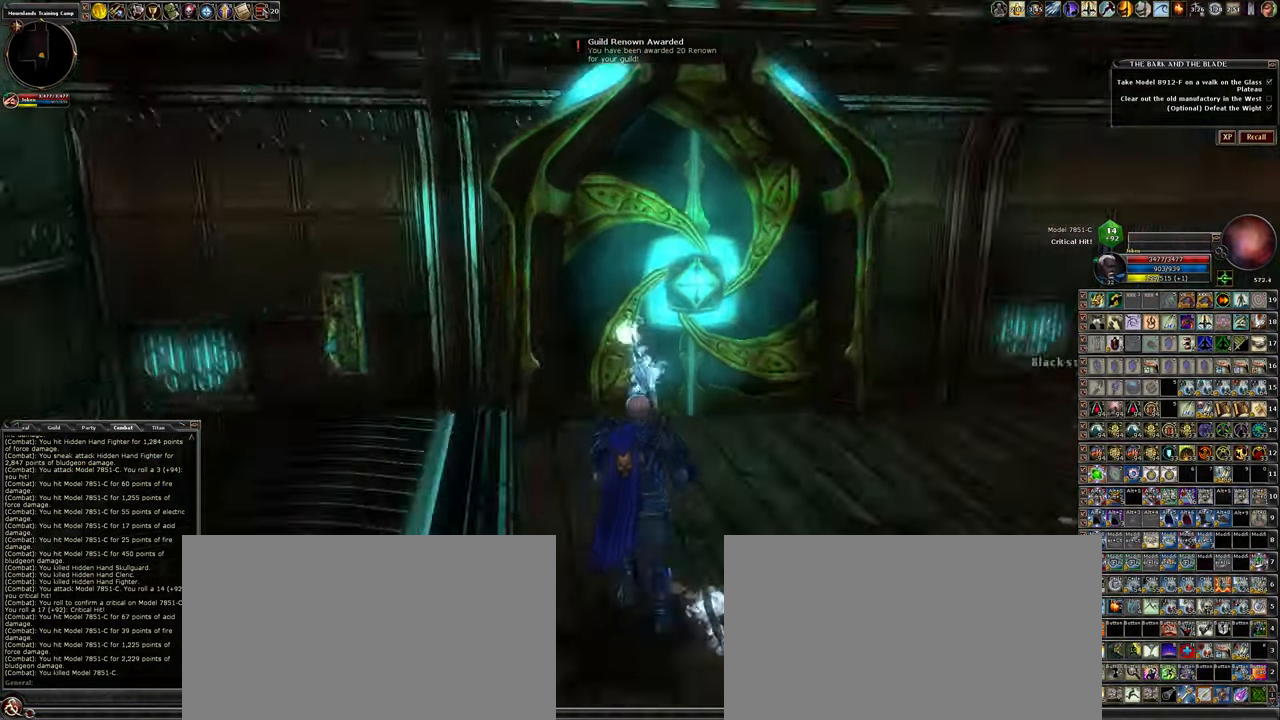
{"keys": ["d", "w"], "mouse": [], "events": [[134, "w", "down"]]}
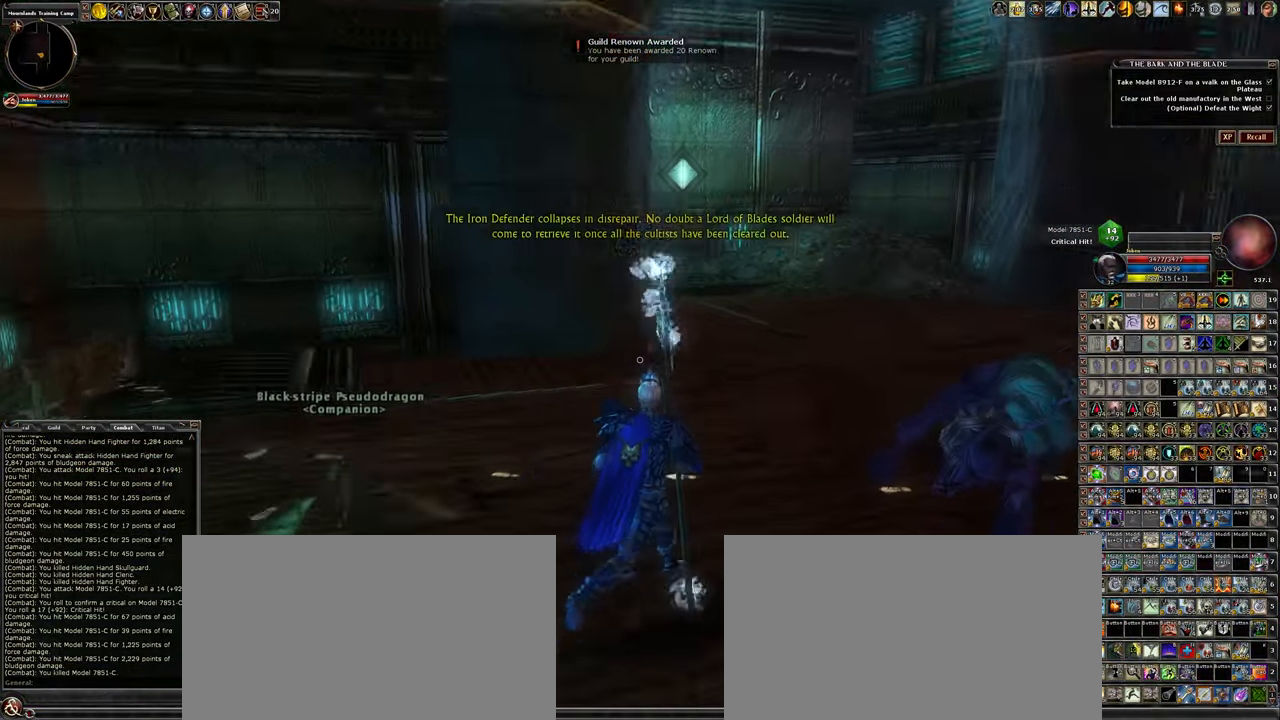
{"keys": ["d", "w"], "mouse": [], "events": [[266, "1", "down"], [383, "1", "up"]]}
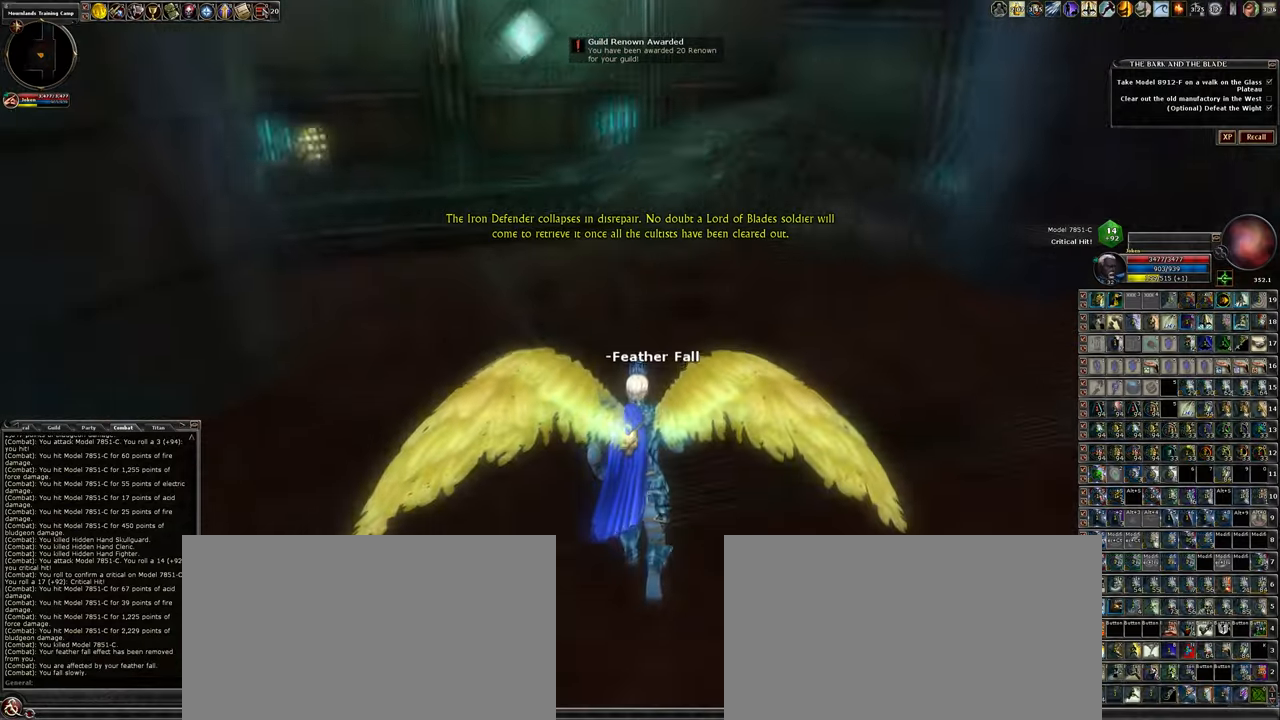
{"keys": [], "mouse": [], "events": [[33, "d", "up"], [33, "w", "up"]]}
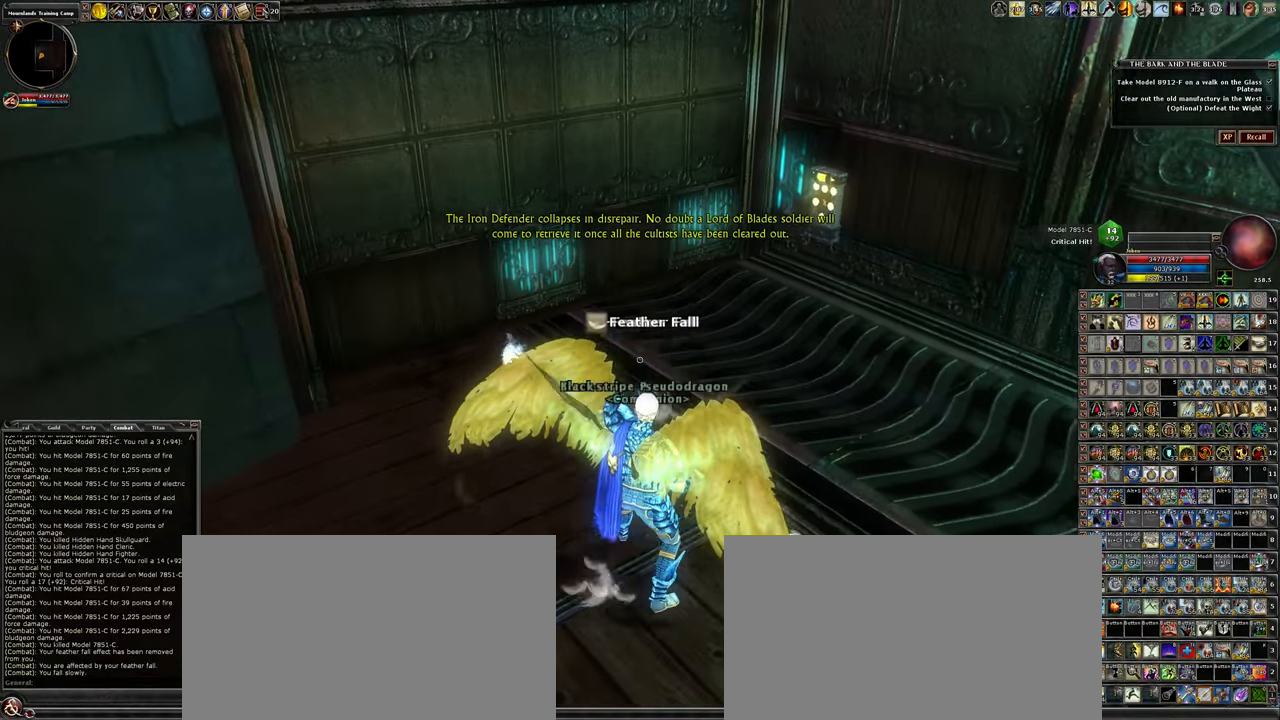
{"keys": ["a", "w"], "mouse": [], "events": [[50, "w", "down"], [100, "d", "down"], [250, "d", "up"], [483, "a", "down"]]}
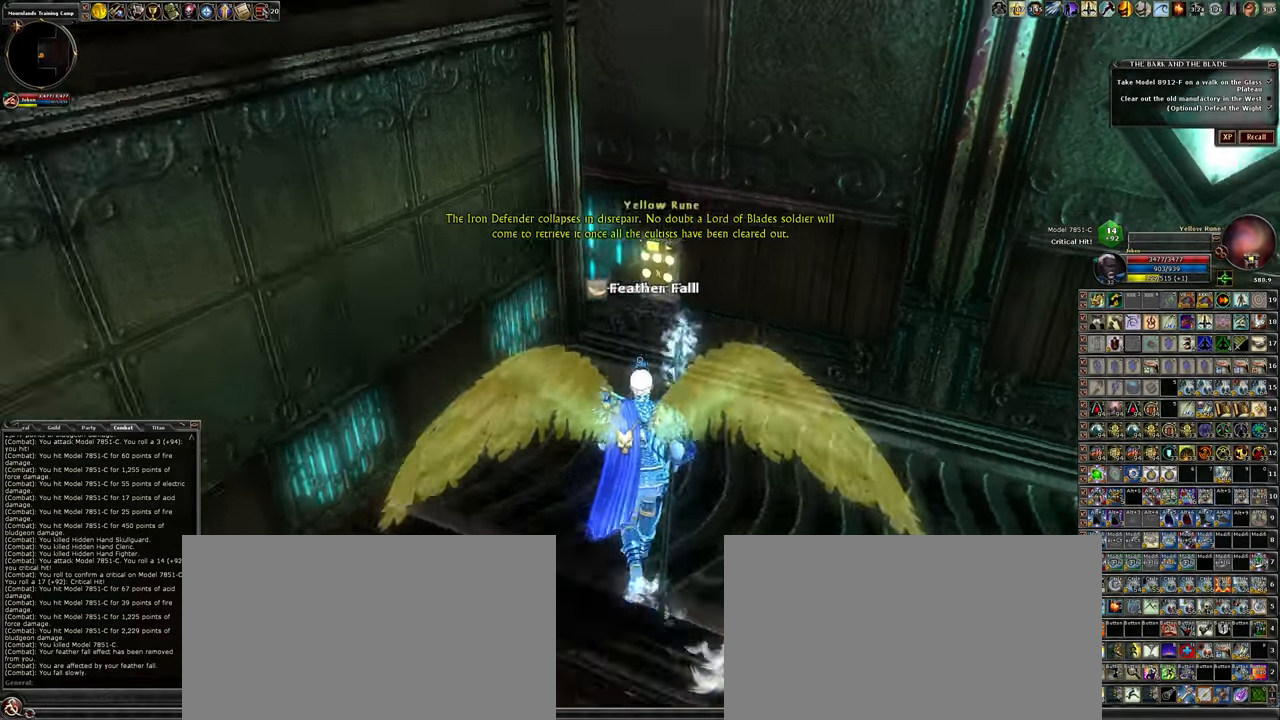
{"keys": [], "mouse": [], "events": [[16, "w", "up"], [66, "a", "up"]]}
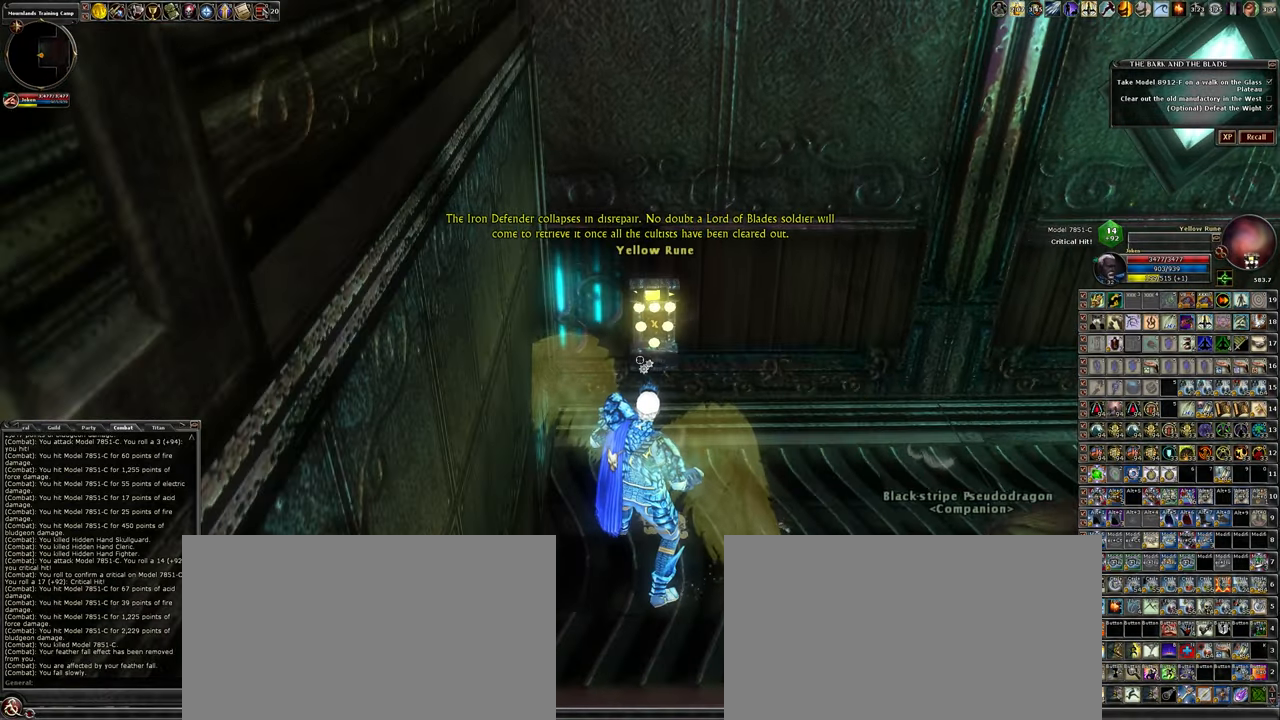
{"keys": [], "mouse": [], "events": []}
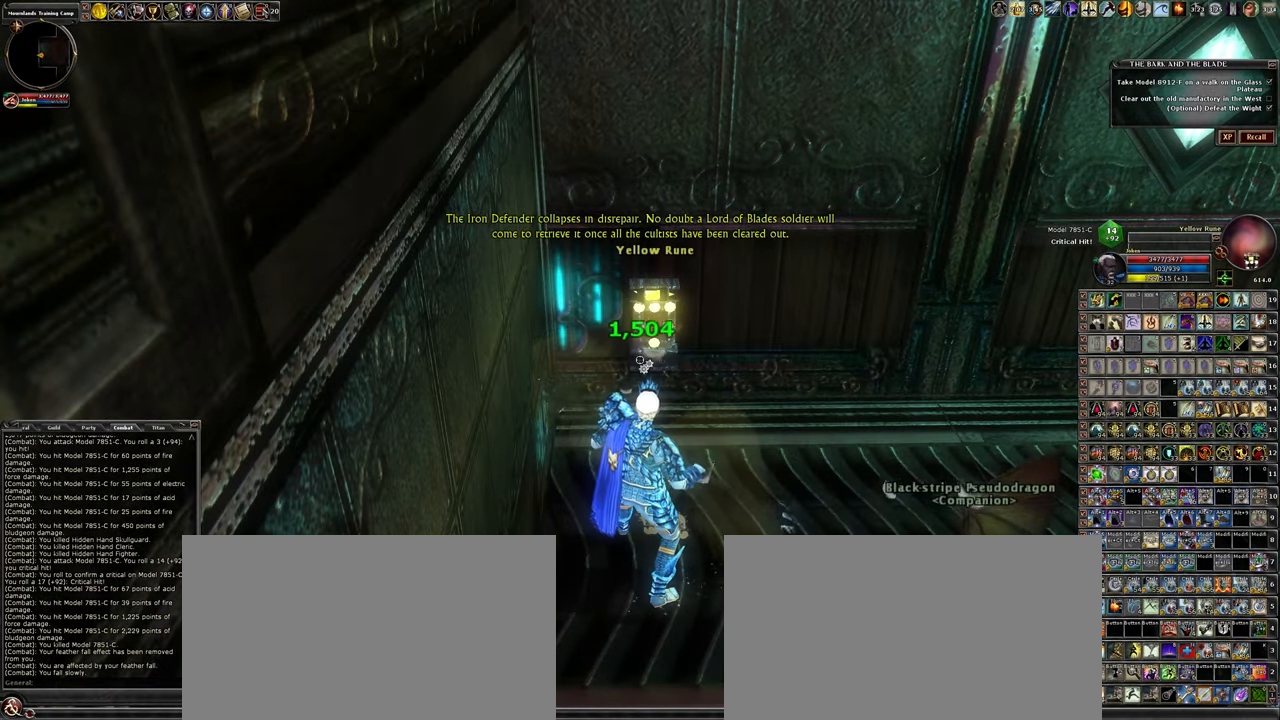
{"keys": ["d", "w"], "mouse": [], "events": [[100, "d", "down"], [283, "w", "down"]]}
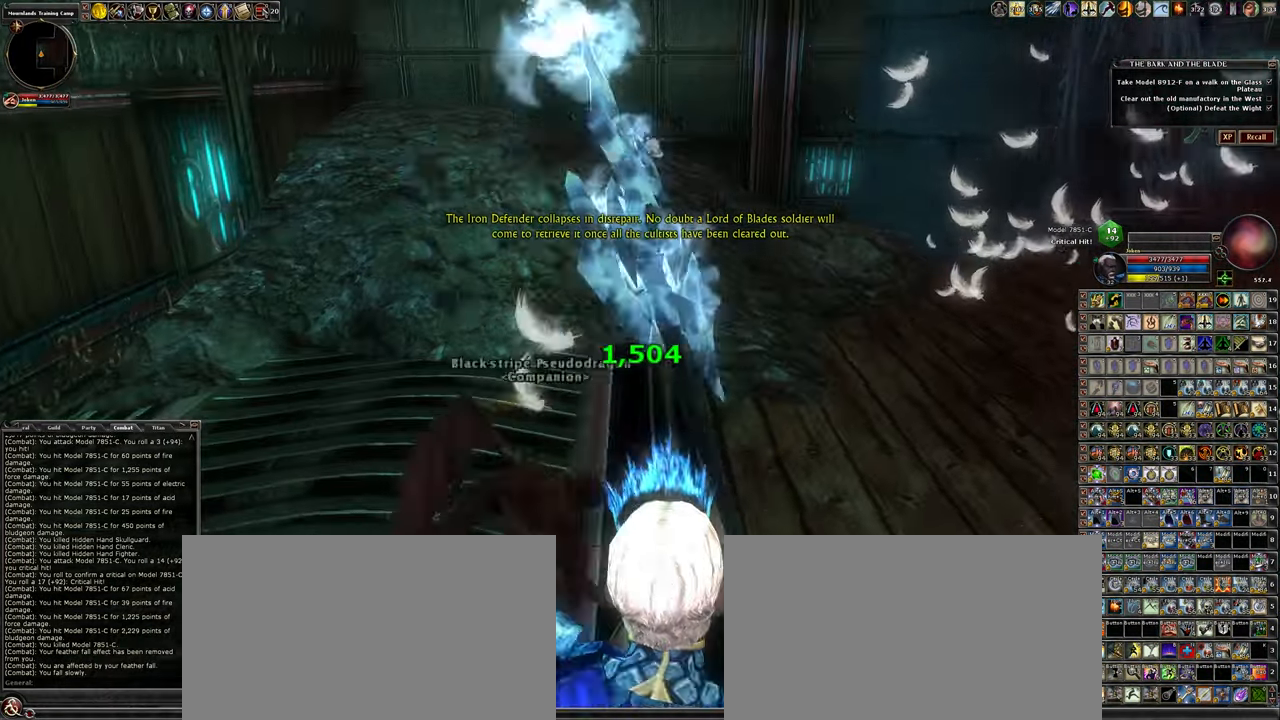
{"keys": ["d", "w"], "mouse": [], "events": [[16, "d", "up"], [450, "d", "down"]]}
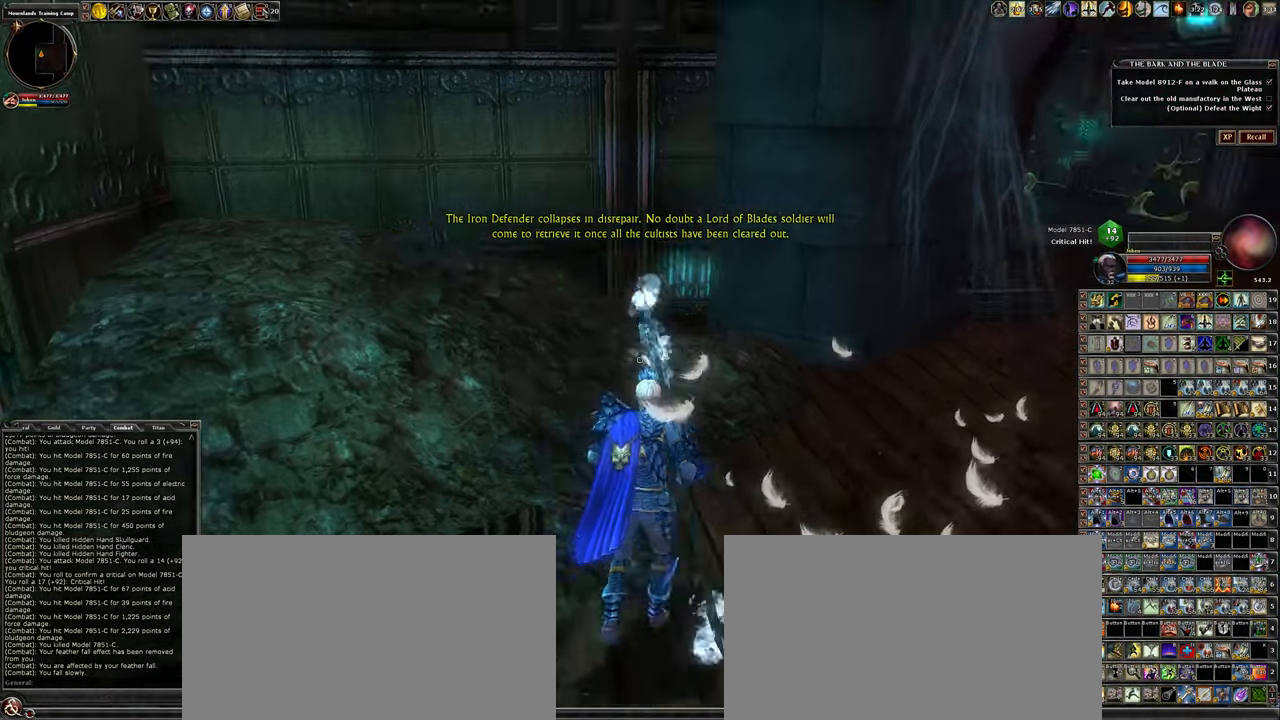
{"keys": ["w"], "mouse": [], "events": [[166, "d", "up"]]}
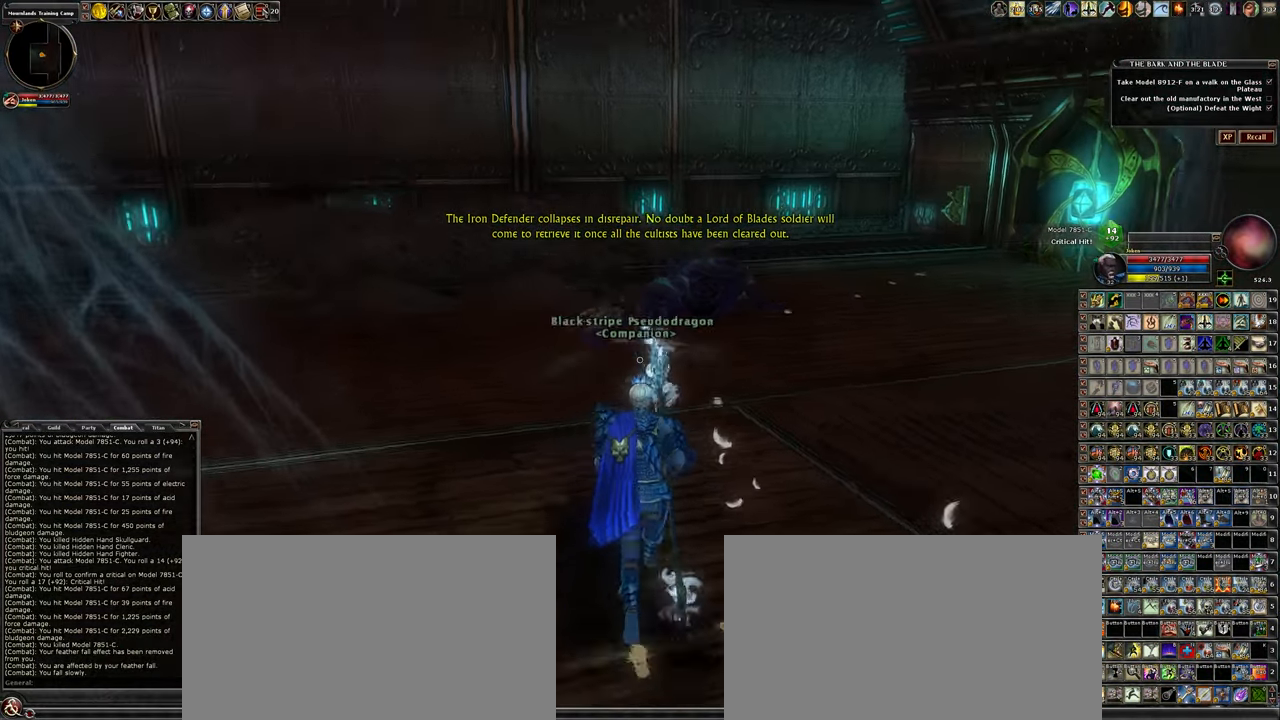
{"keys": ["a", "w"], "mouse": [], "events": [[183, "a", "down"]]}
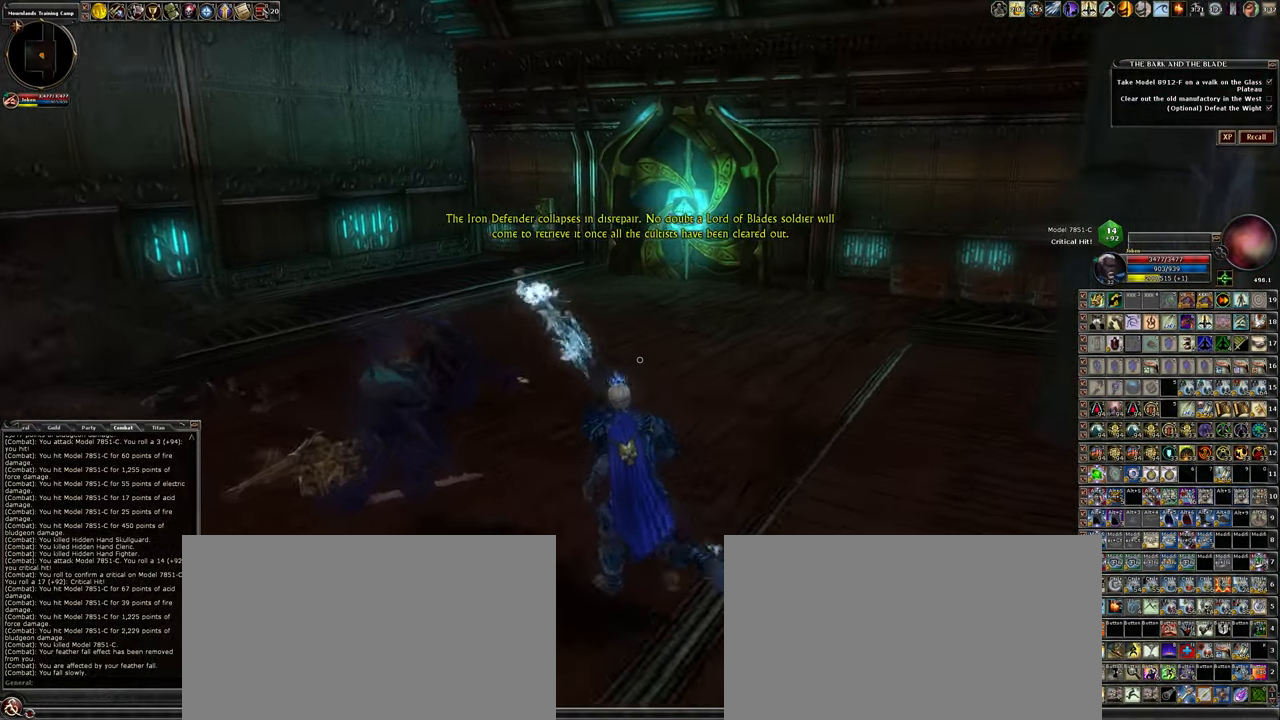
{"keys": ["w"], "mouse": [], "events": [[200, "a", "up"]]}
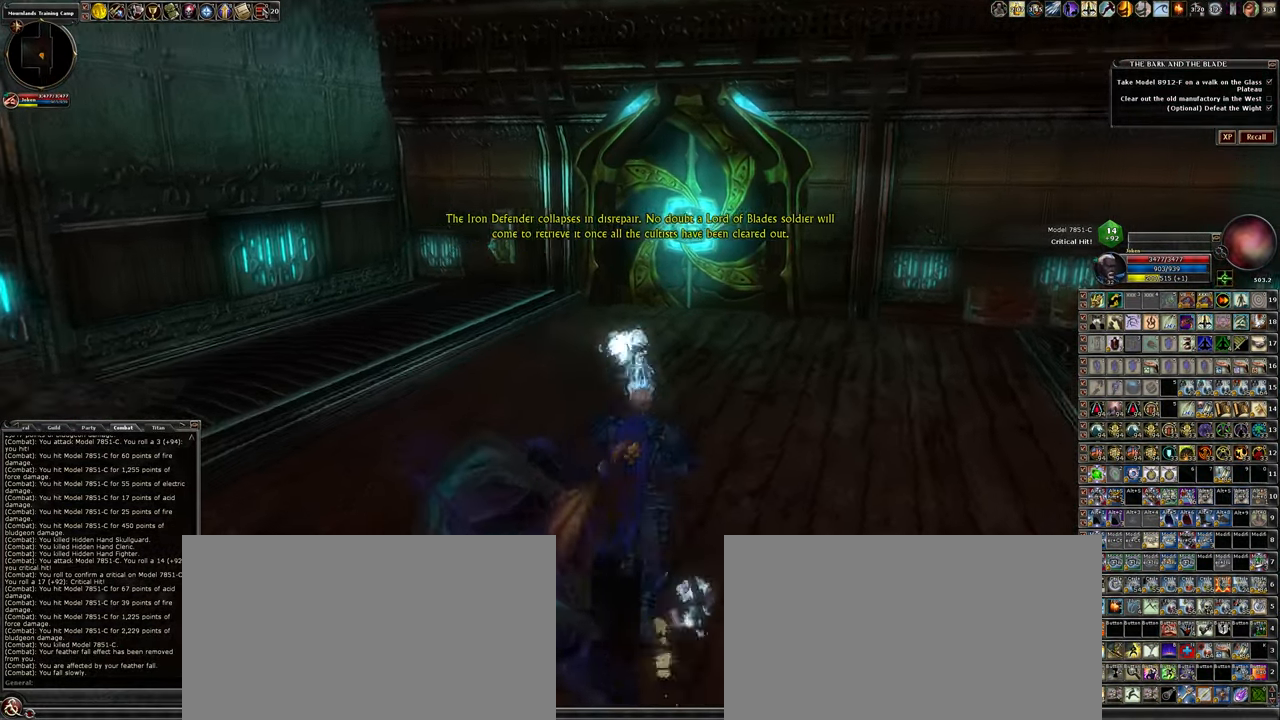
{"keys": ["a", "w"], "mouse": [], "events": [[33, "a", "down"]]}
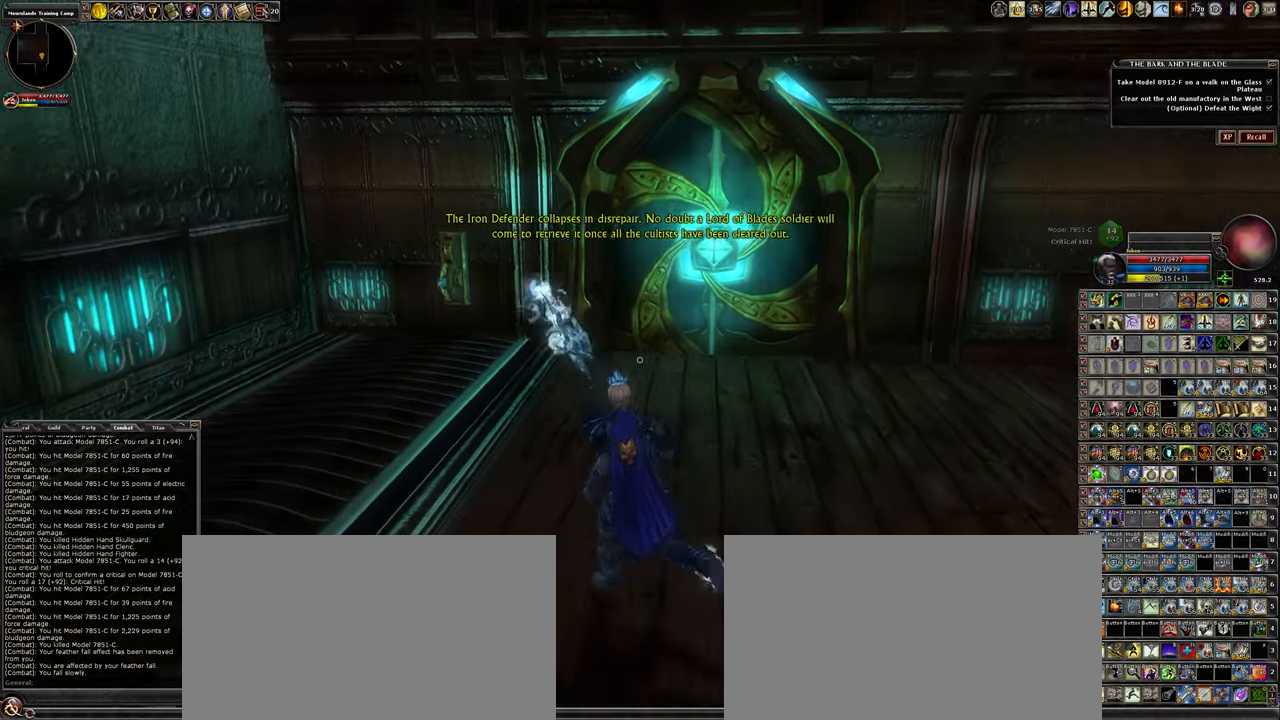
{"keys": ["w"], "mouse": [], "events": [[283, "a", "up"]]}
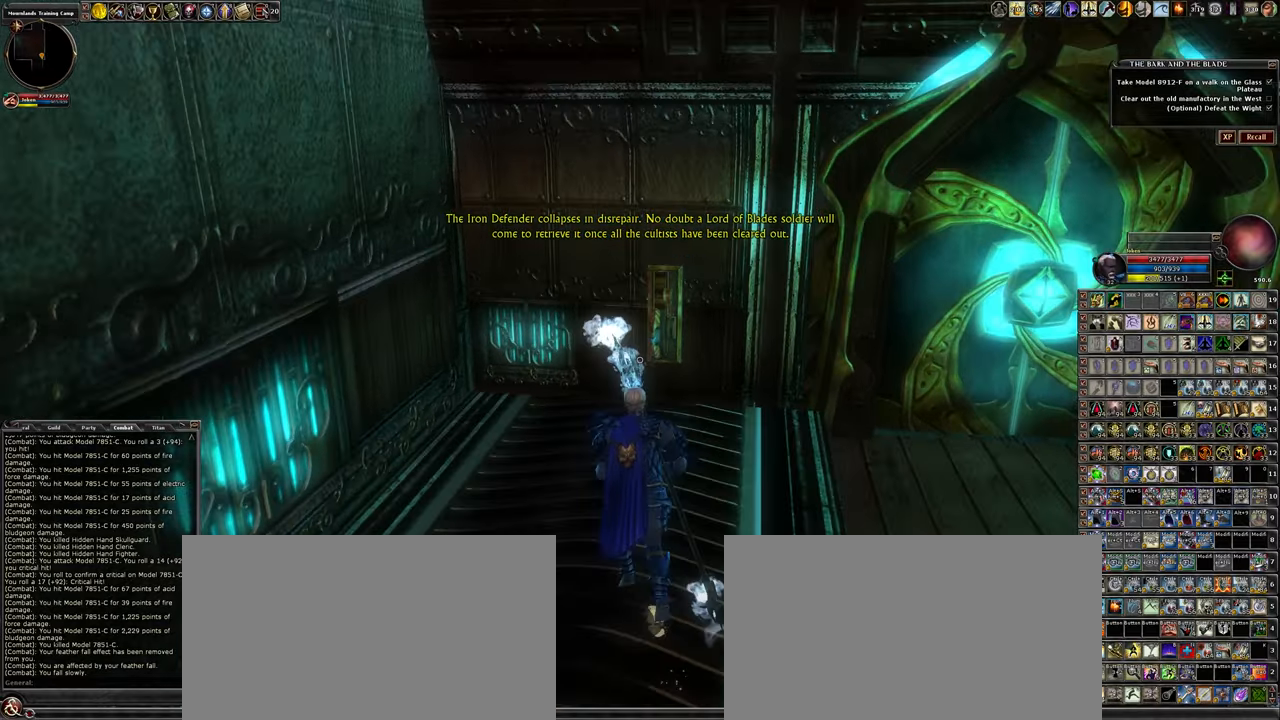
{"keys": [], "mouse": [], "events": [[100, "w", "up"], [200, "f", "down"], [333, "f", "up"]]}
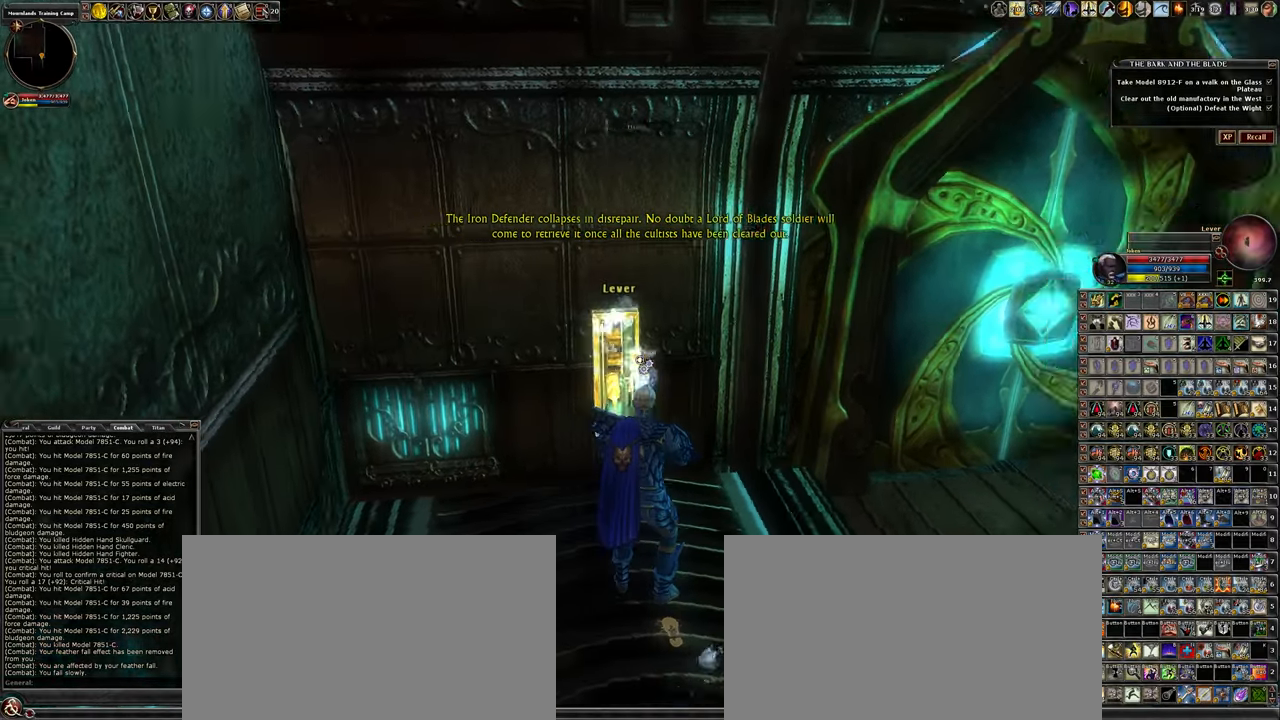
{"keys": [], "mouse": [], "events": []}
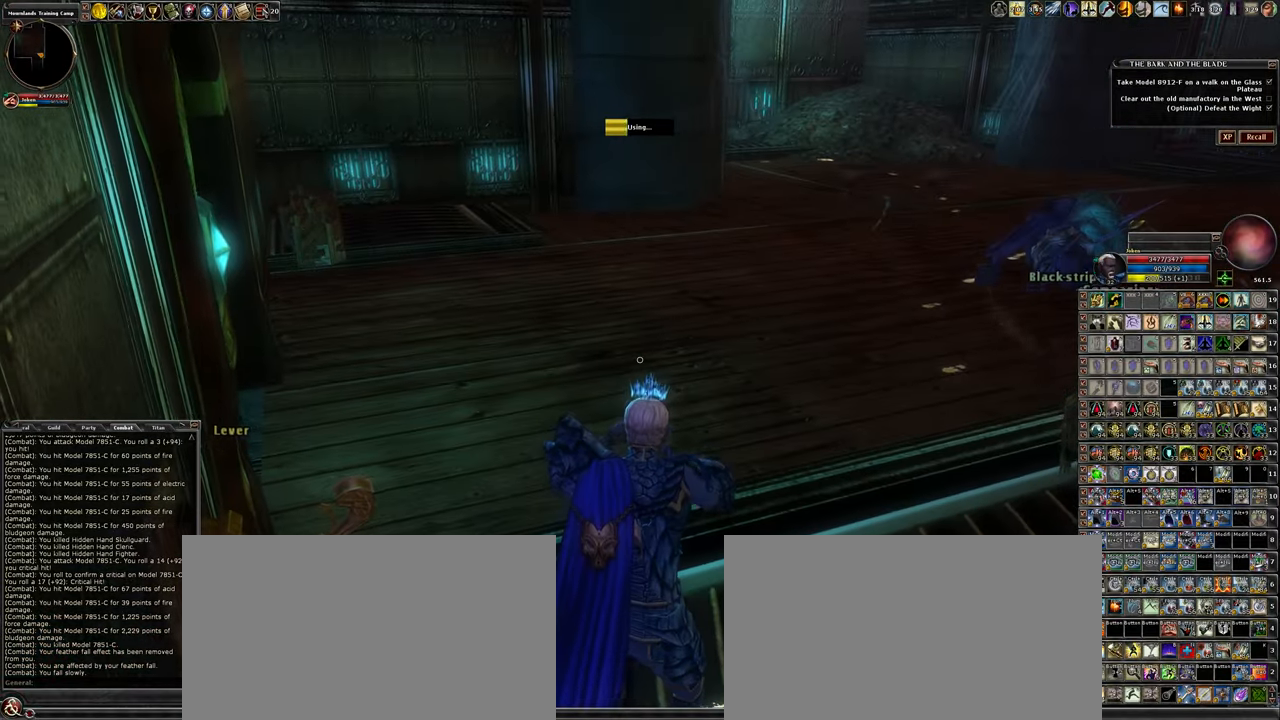
{"keys": [], "mouse": [], "events": []}
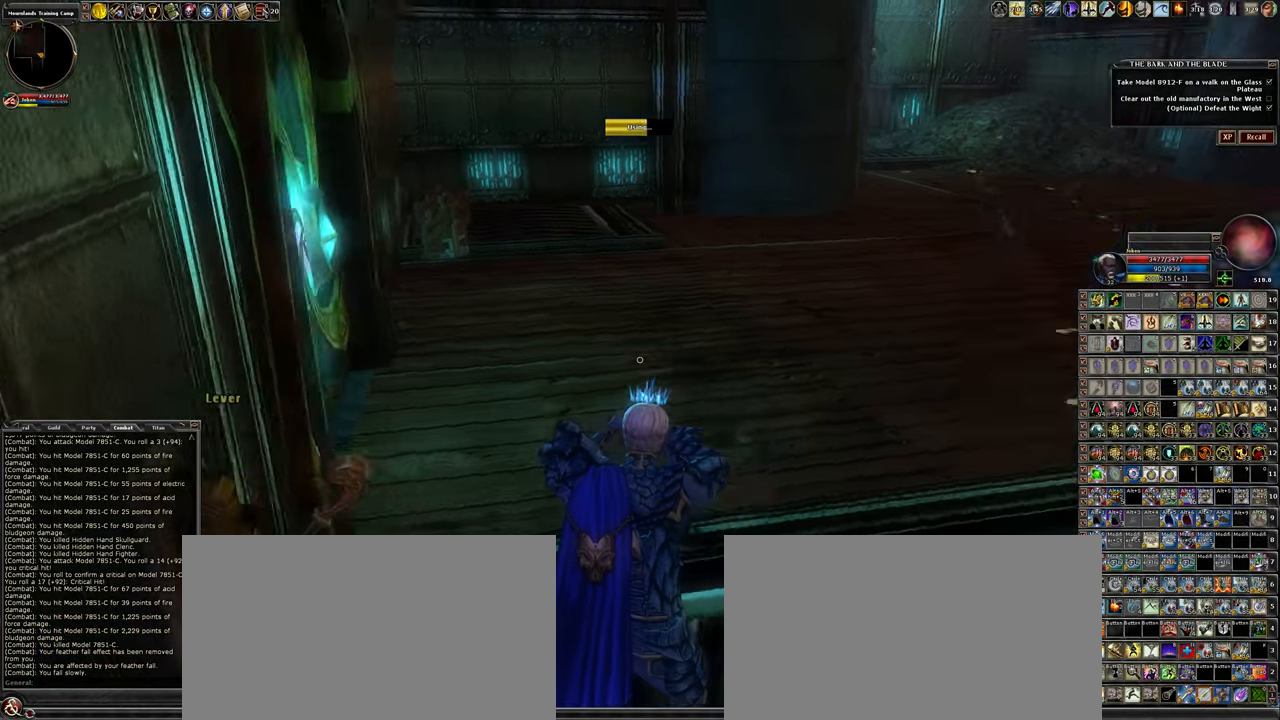
{"keys": ["d", "w"], "mouse": [], "events": [[400, "d", "down"], [450, "w", "down"]]}
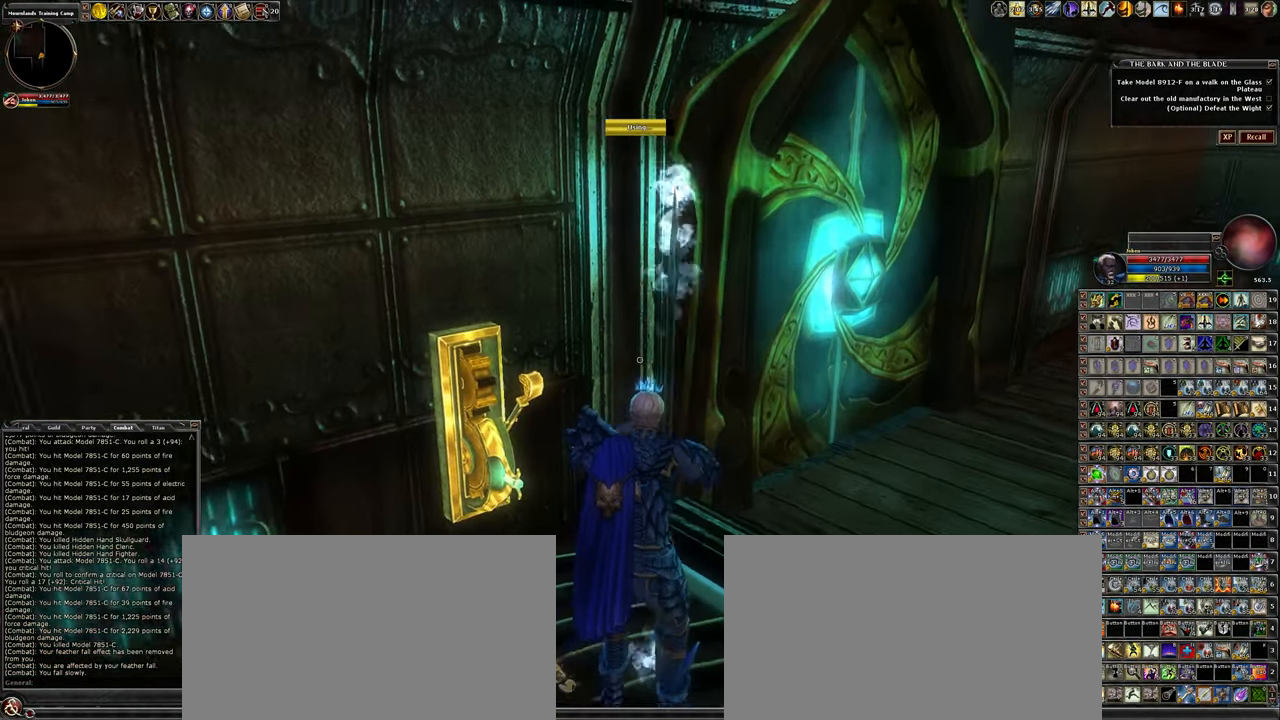
{"keys": ["w"], "mouse": [], "events": [[367, "d", "up"]]}
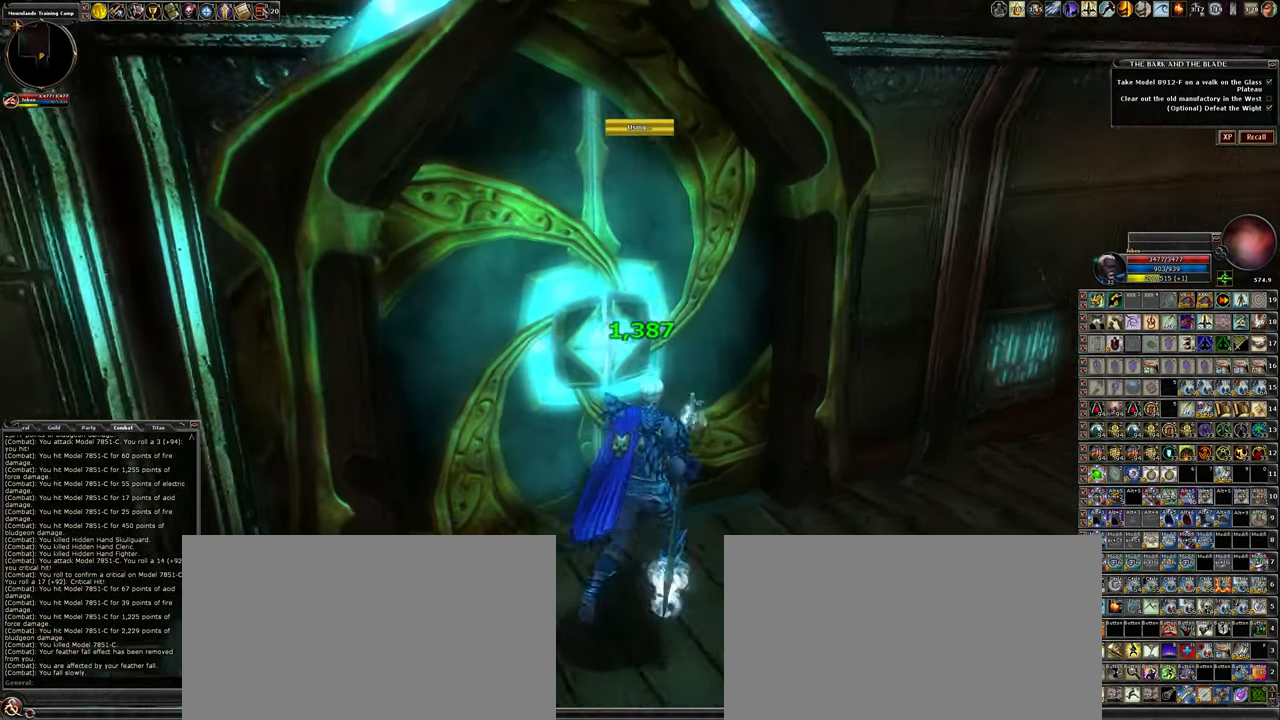
{"keys": ["w"], "mouse": [], "events": []}
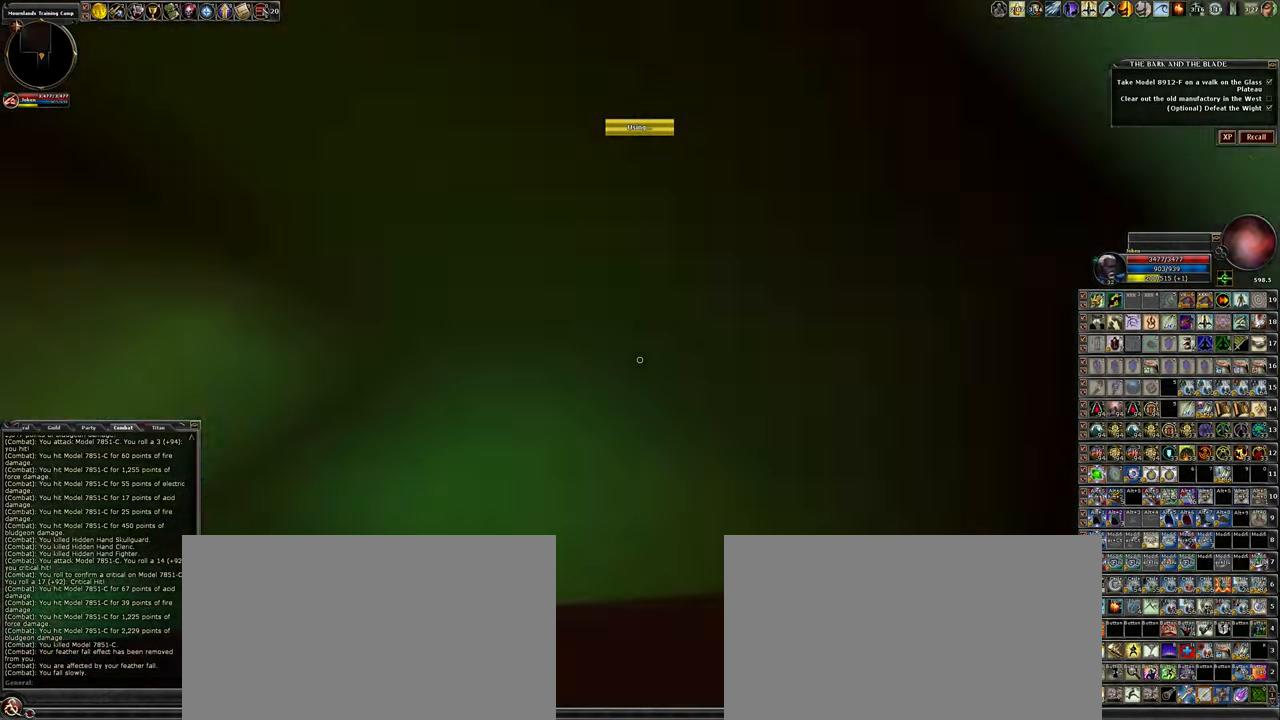
{"keys": [], "mouse": [], "events": [[450, "d", "down"], [450, "w", "up"], [483, "d", "up"]]}
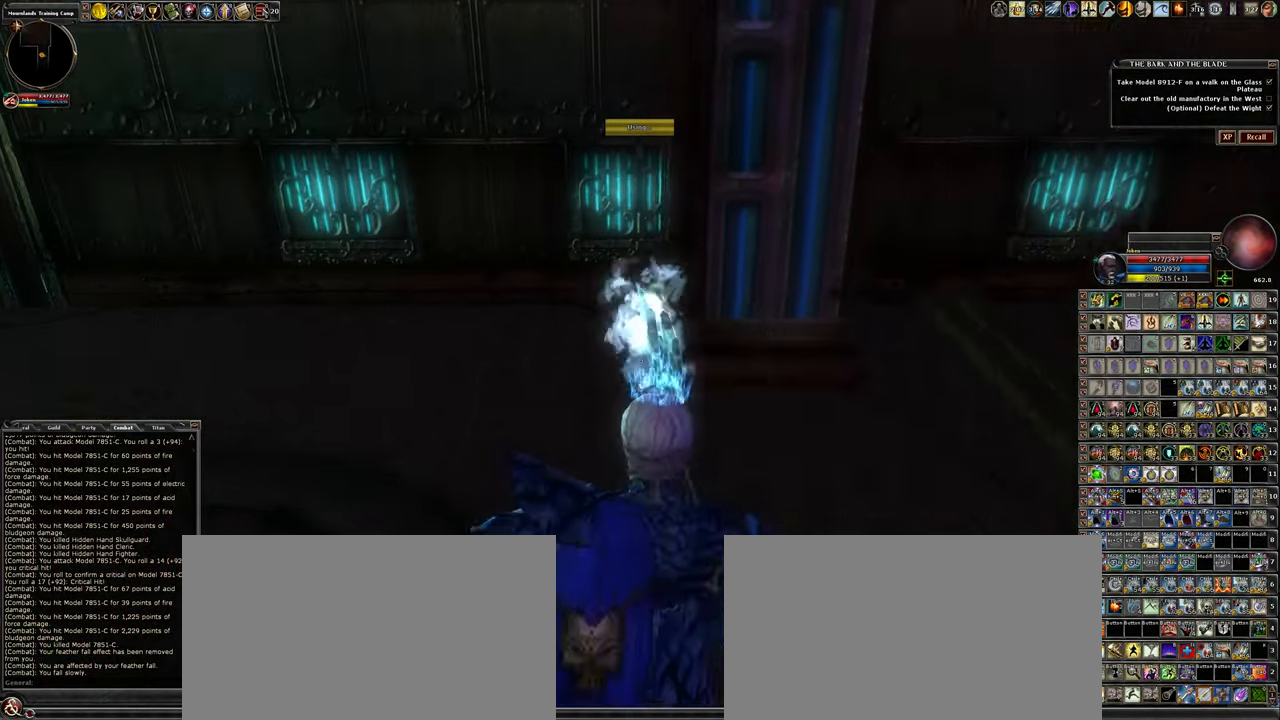
{"keys": [], "mouse": [], "events": []}
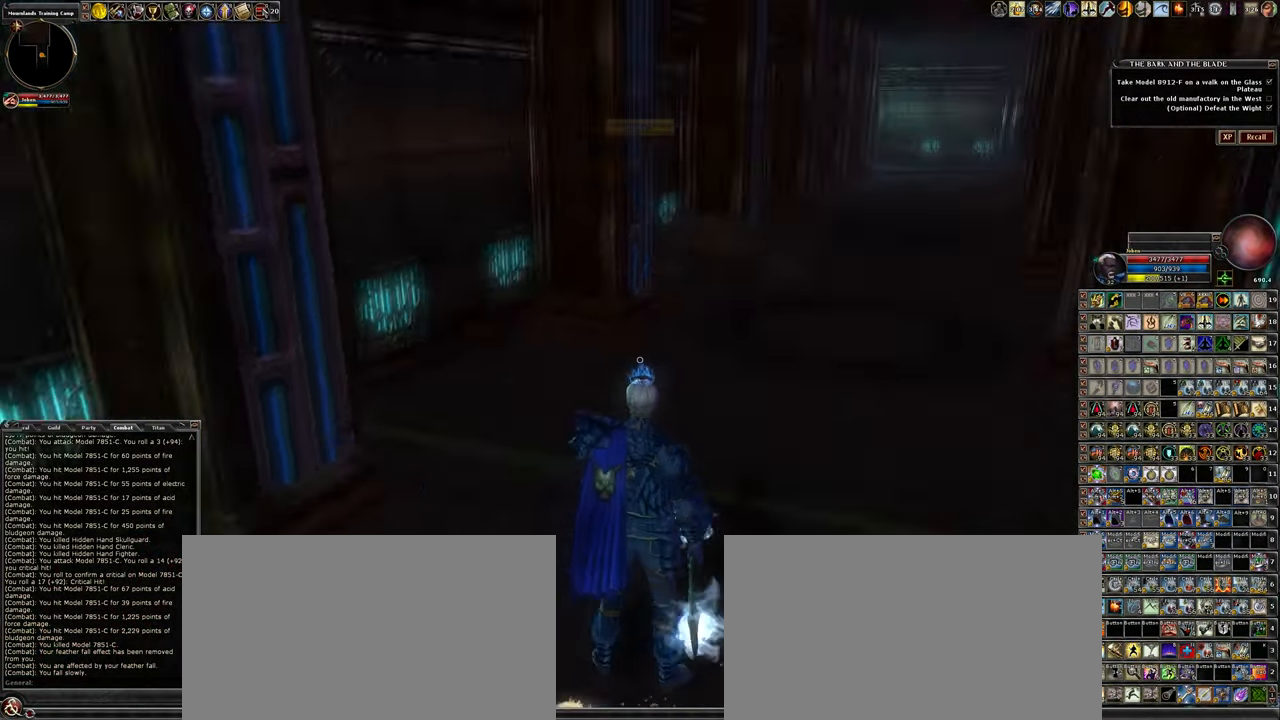
{"keys": [], "mouse": [], "events": []}
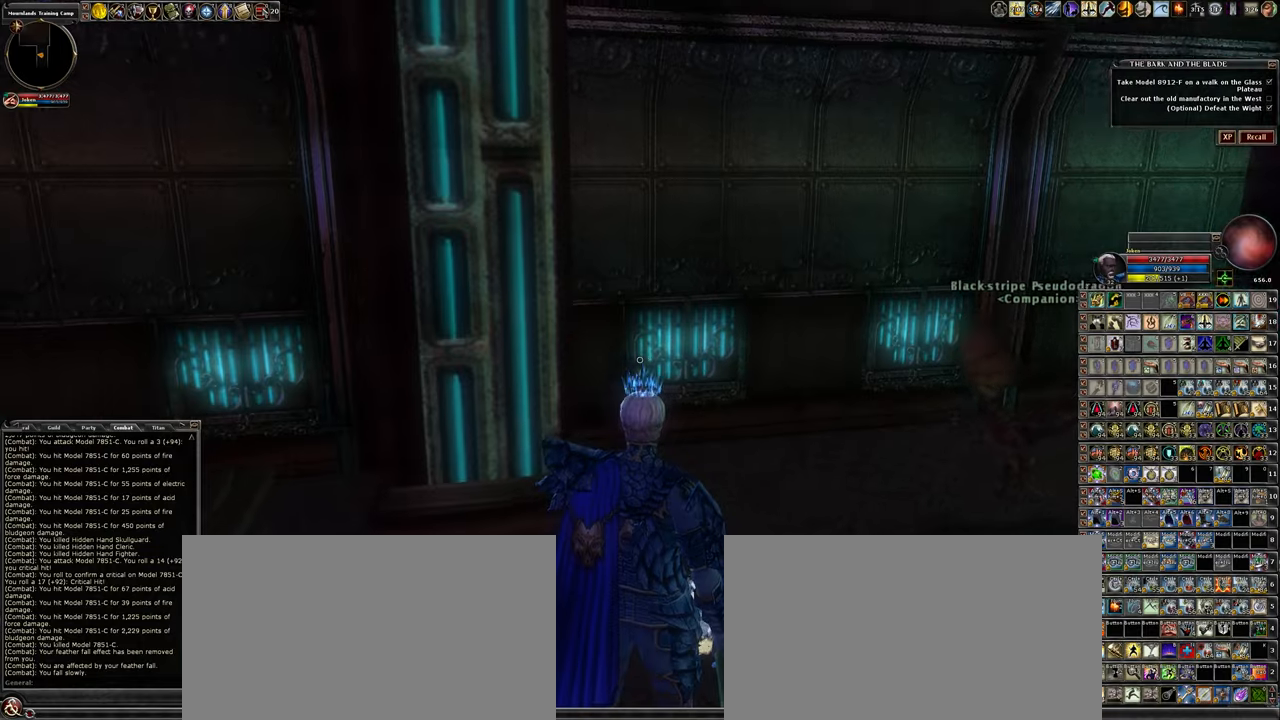
{"keys": ["d", "w"], "mouse": [], "events": [[17, "a", "down"], [117, "w", "down"], [217, "a", "up"], [434, "d", "down"]]}